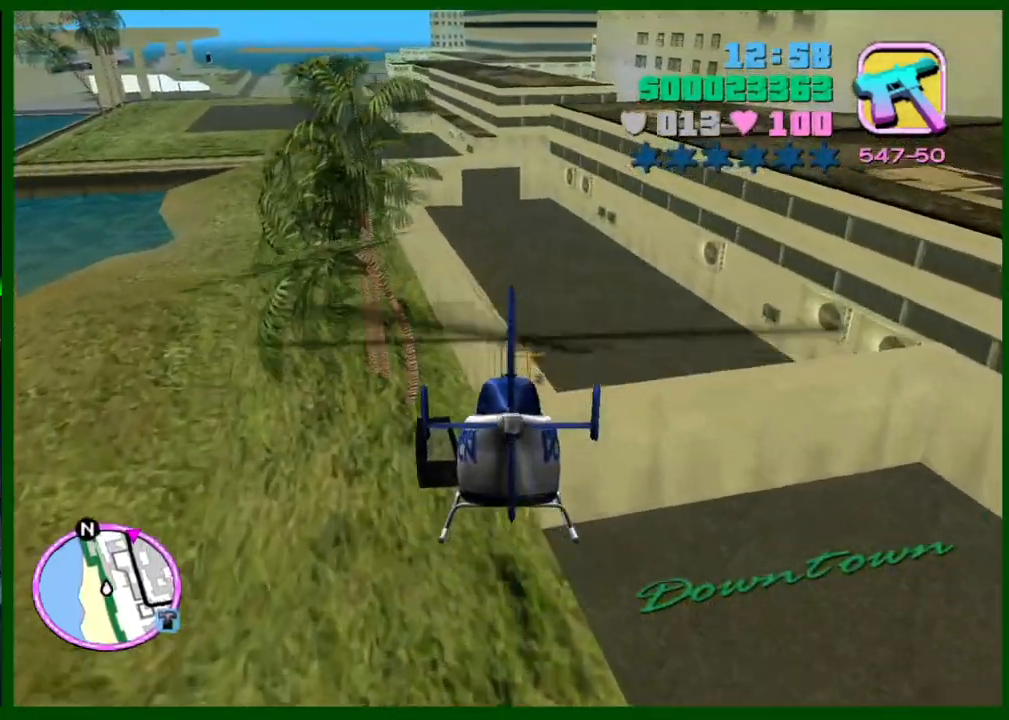
Gameplay with keyboard and mouse; each line is a JSON object with the keys and mouse buttons held at the frame after it. "events" lists presses ("down") and releases ("up") of "1", "2", "3", "4", "5", "c", "caps_lock", "ctrl", "d", "down", "e", "escape", "f", "f1", "f2", "f3", "g", "h", "left", "q", "right", "s", "shift", "space", "tab", "up", "v", "w", "x", "y", "z", "mouse_left", "mouse_middle", "mouse_right", "mouse_wheel_up" and "mouse_wheel_down" between this image and that frame as [ms after this image, input, new state], when the widget could be followed in between. "mouse_left", "mouse_middle", "mouse_right", "mouse_wheel_up", "mouse_wheel_down" = the "left", "middle", "right", "wheel_up", "wheel_down" buttons of the "mouse" list. No other keys are recorded. Not read: mouse_move.
{"keys": ["w"], "mouse": [], "events": [[100, "q", "down"], [150, "q", "up"]]}
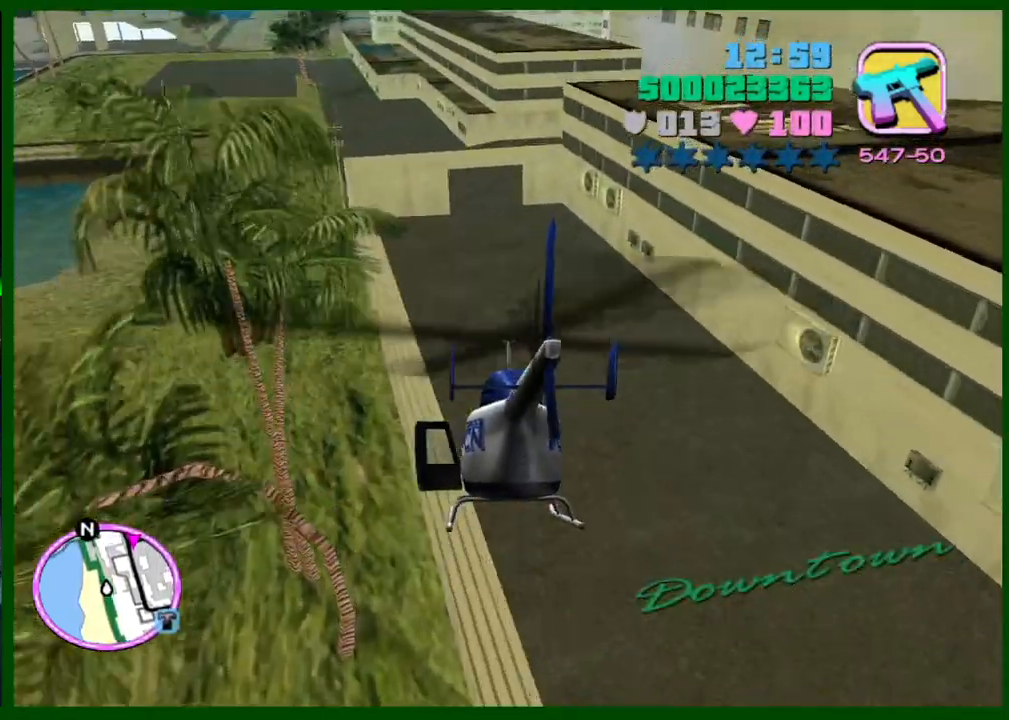
{"keys": ["w"], "mouse": [], "events": []}
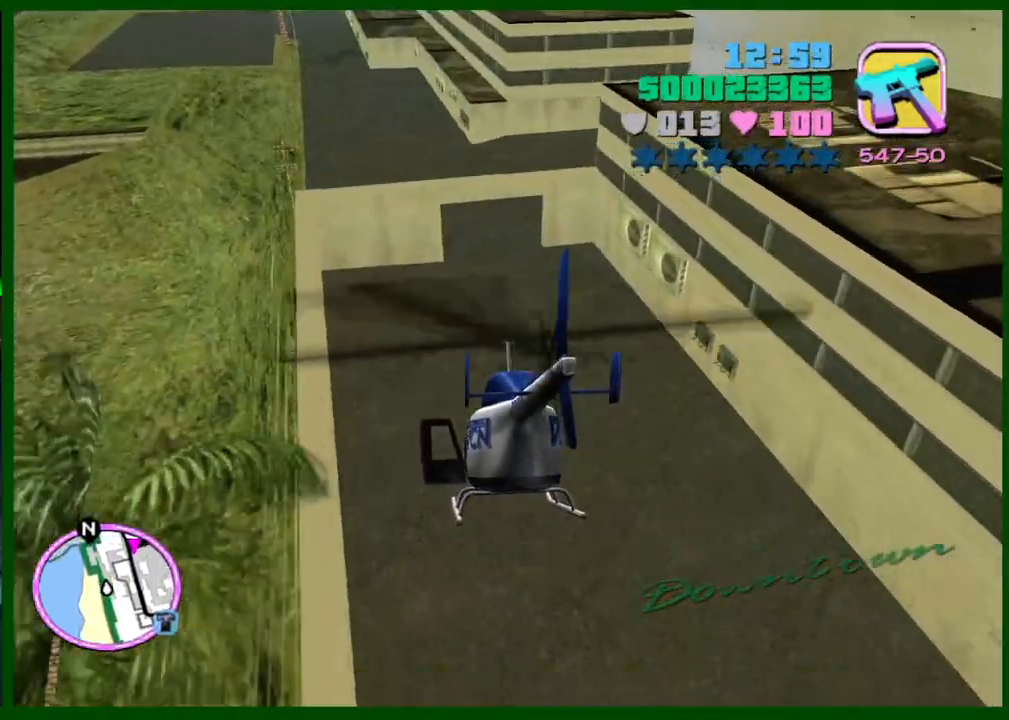
{"keys": ["w"], "mouse": [], "events": []}
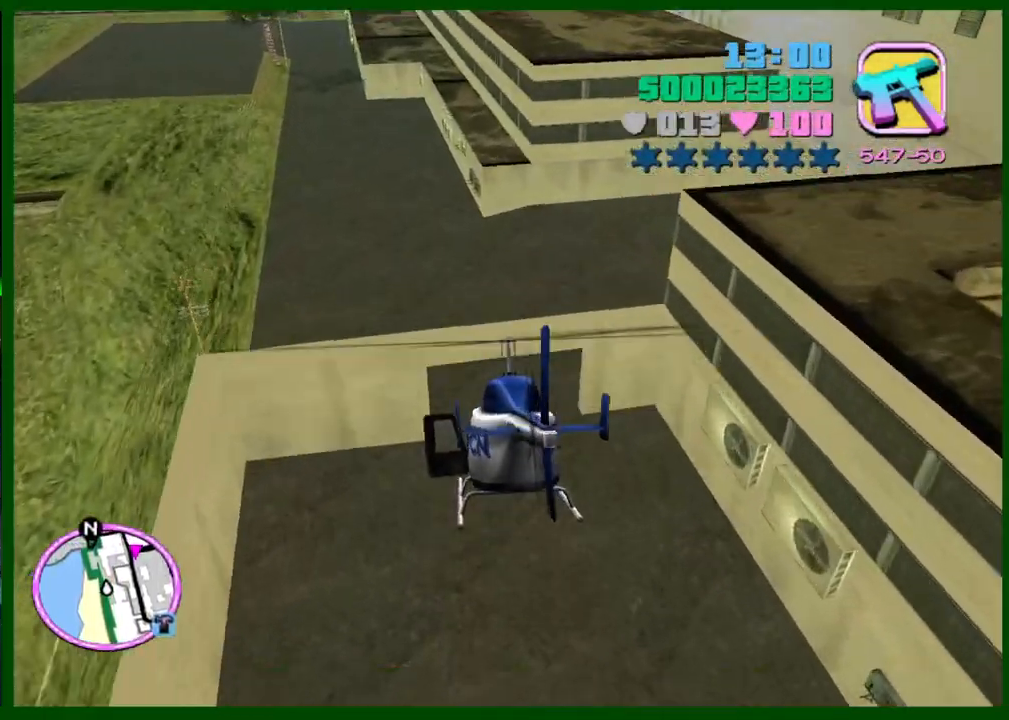
{"keys": ["w"], "mouse": [], "events": [[283, "e", "down"], [333, "e", "up"]]}
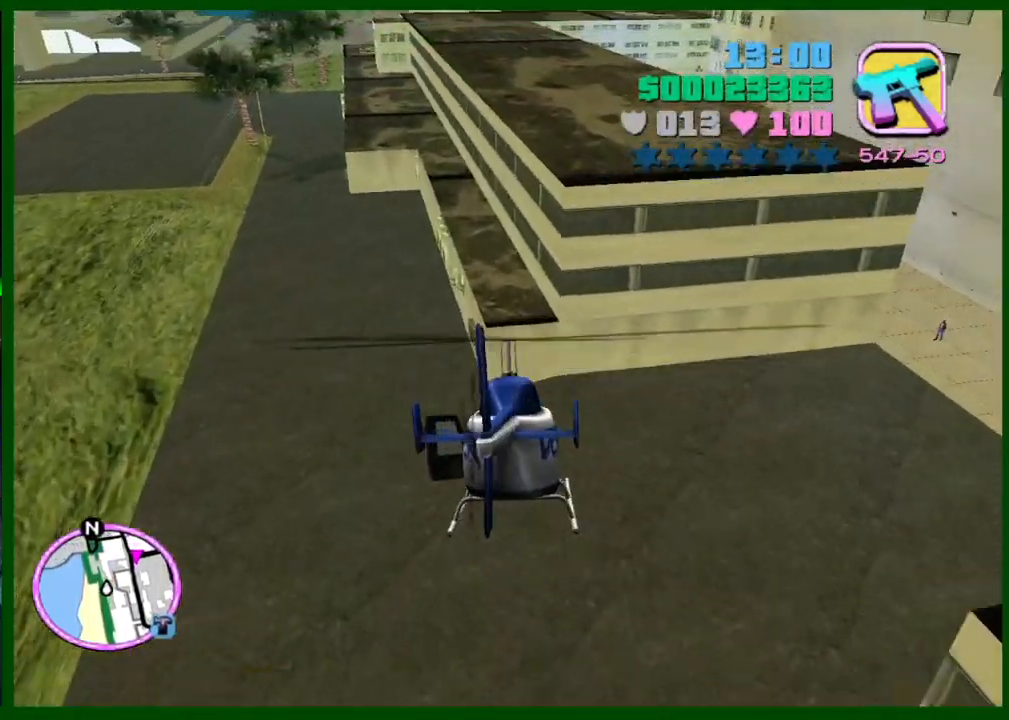
{"keys": ["w"], "mouse": [], "events": [[400, "e", "down"], [483, "e", "up"]]}
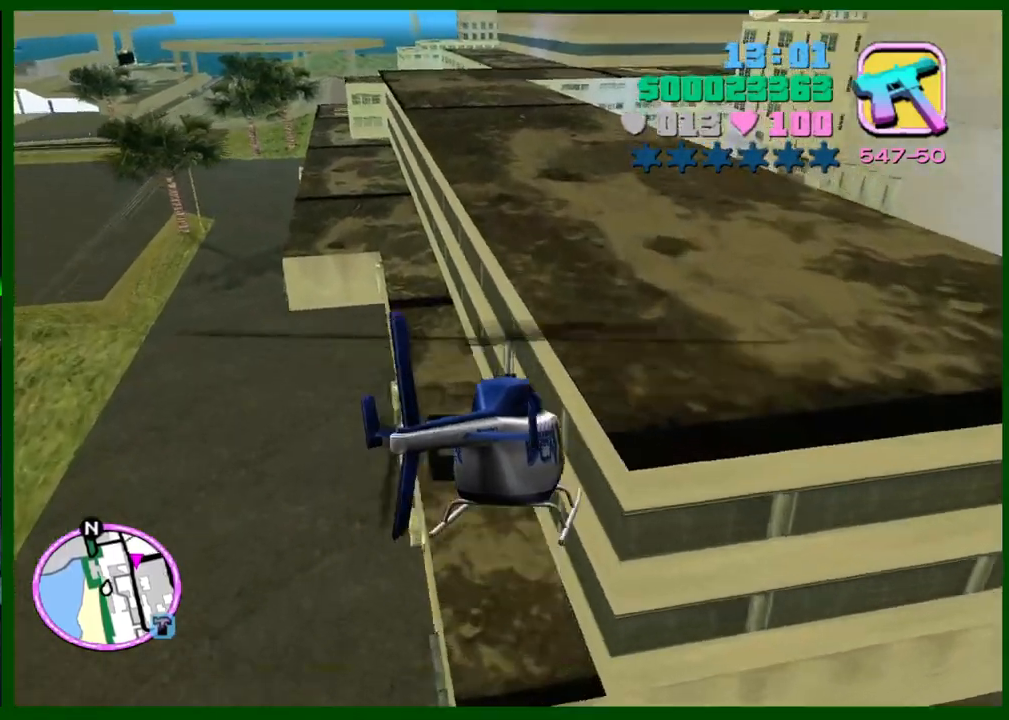
{"keys": ["w"], "mouse": [], "events": []}
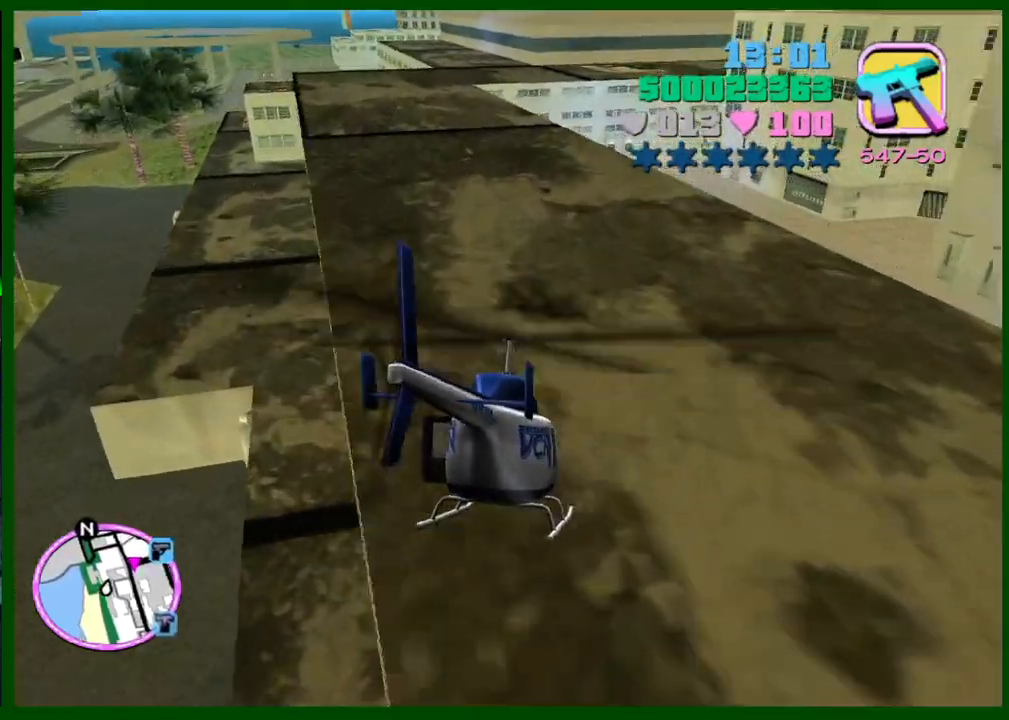
{"keys": ["w"], "mouse": [], "events": [[100, "e", "down"], [200, "e", "up"], [333, "e", "down"], [383, "e", "up"]]}
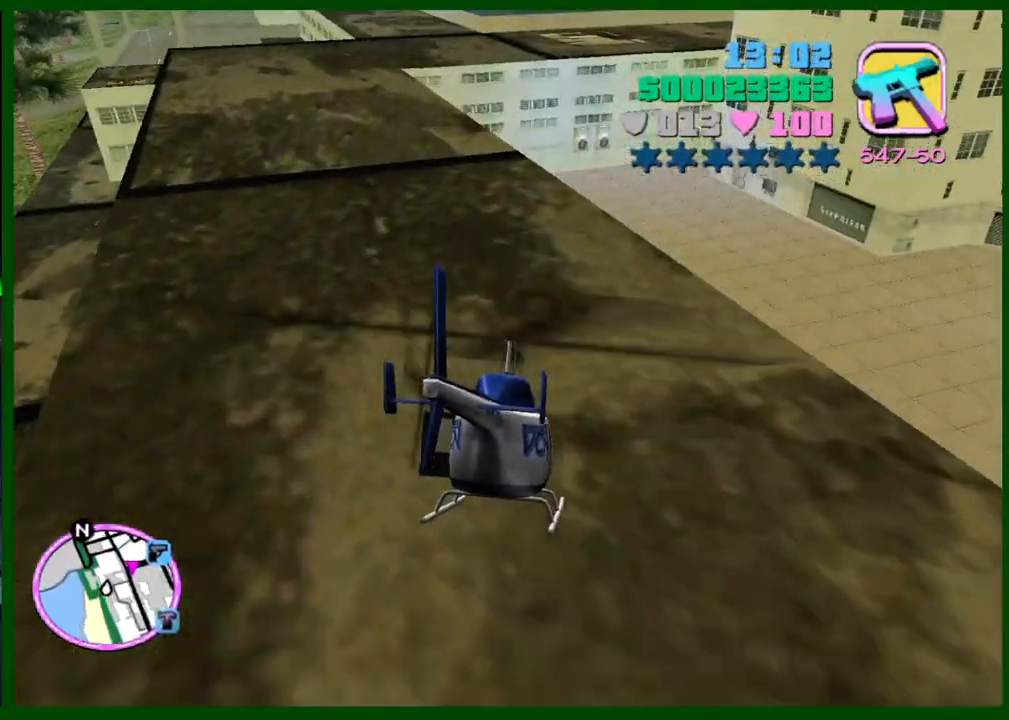
{"keys": ["w"], "mouse": [], "events": [[17, "e", "down"], [67, "e", "up"], [217, "e", "down"], [250, "e", "up"], [350, "e", "down"], [400, "e", "up"]]}
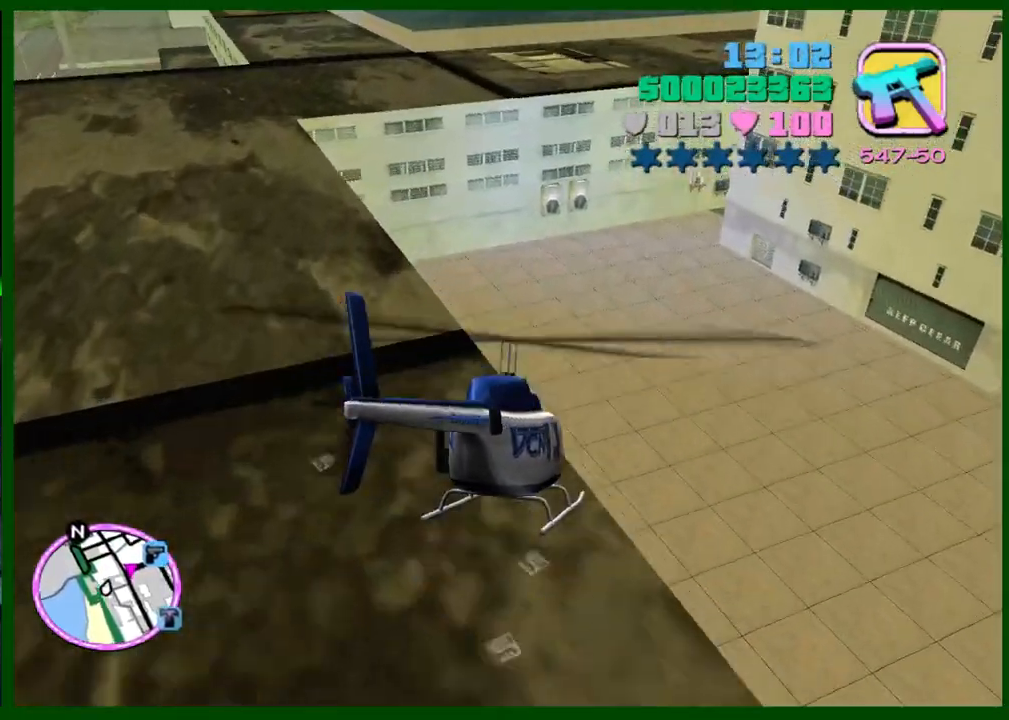
{"keys": ["e", "w"], "mouse": [], "events": [[267, "e", "down"], [417, "e", "up"], [500, "e", "down"]]}
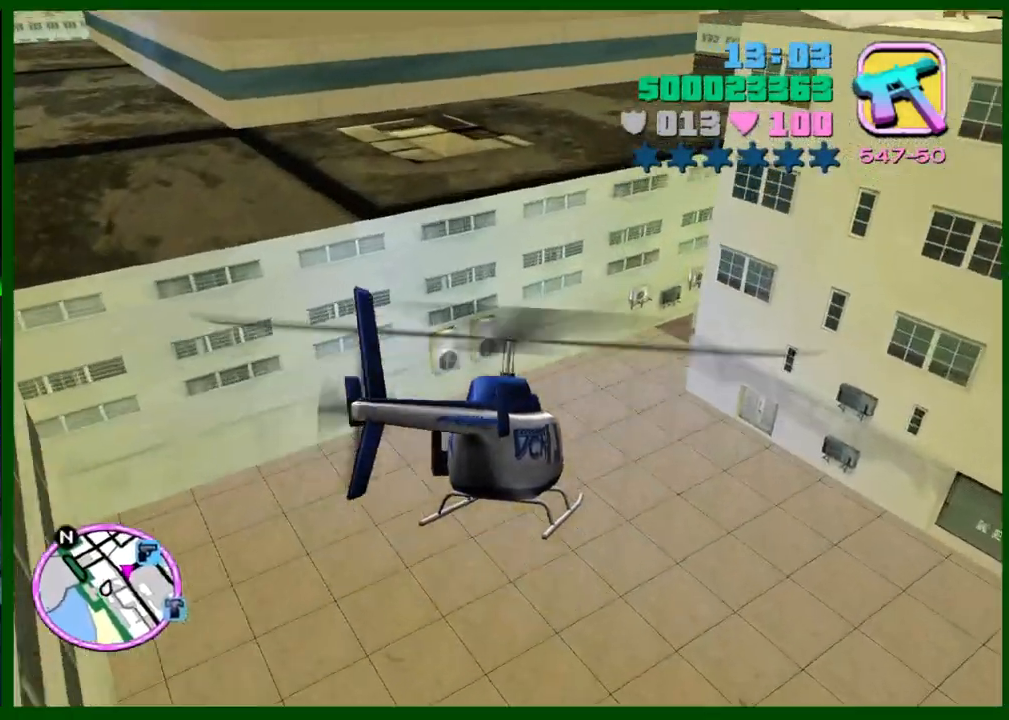
{"keys": ["e", "w"], "mouse": [], "events": [[333, "e", "up"], [383, "e", "down"]]}
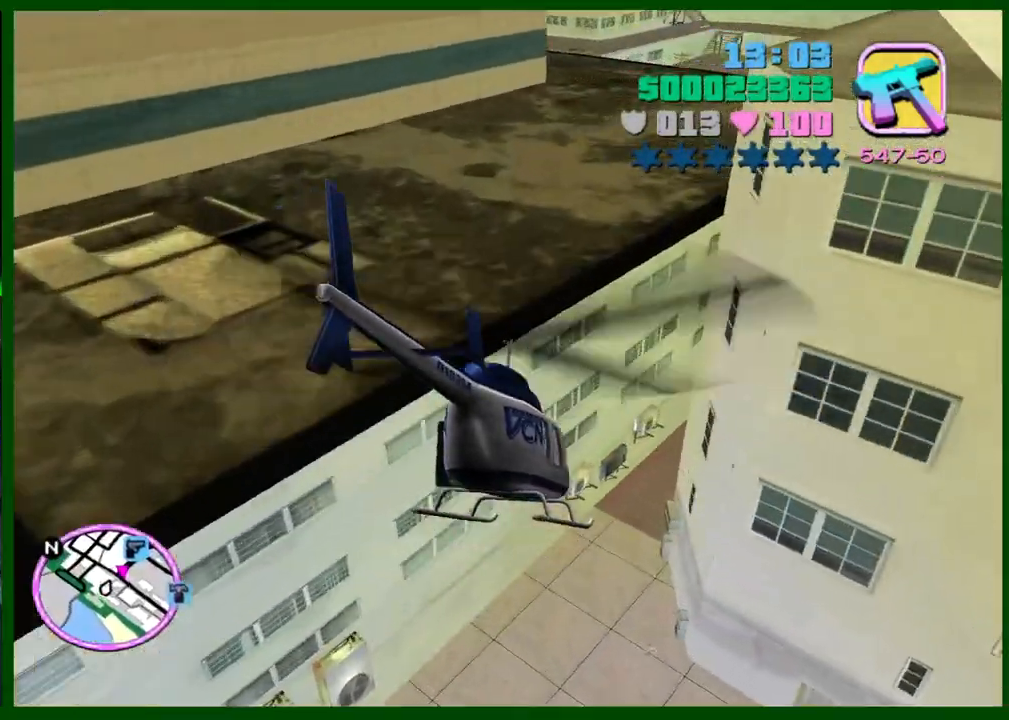
{"keys": ["e", "w"], "mouse": [], "events": [[267, "e", "up"], [350, "e", "down"]]}
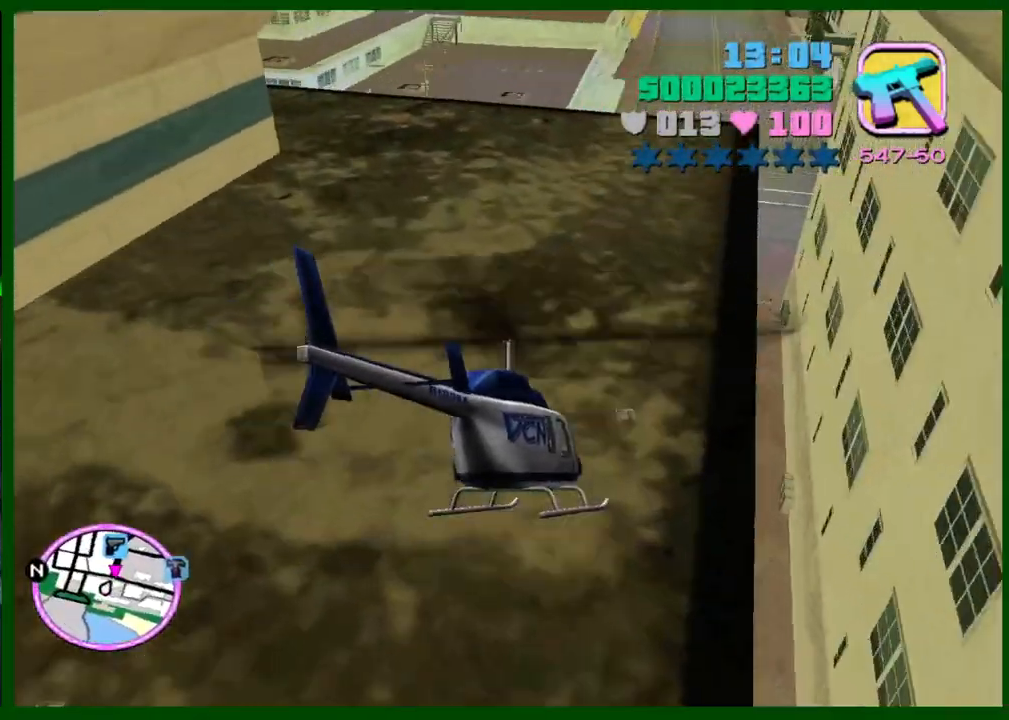
{"keys": ["e"], "mouse": [], "events": [[33, "e", "up"], [133, "e", "down"], [317, "e", "up"], [317, "w", "up"], [417, "e", "down"]]}
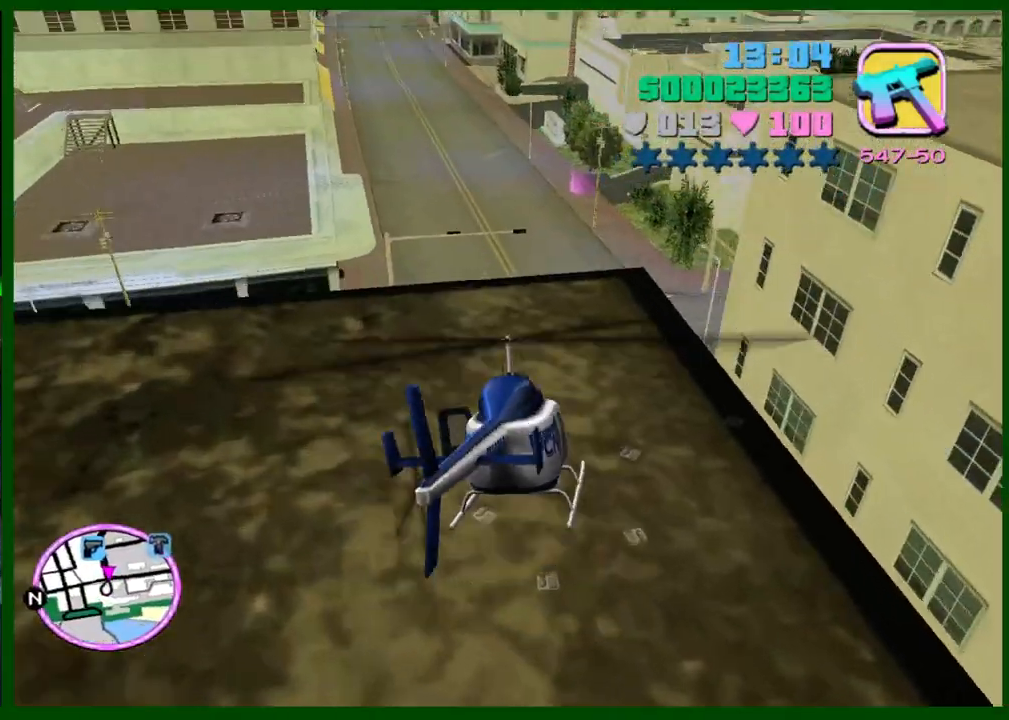
{"keys": ["e", "s"], "mouse": [], "events": [[50, "s", "down"], [100, "e", "up"], [250, "s", "up"], [433, "e", "down"], [467, "s", "down"]]}
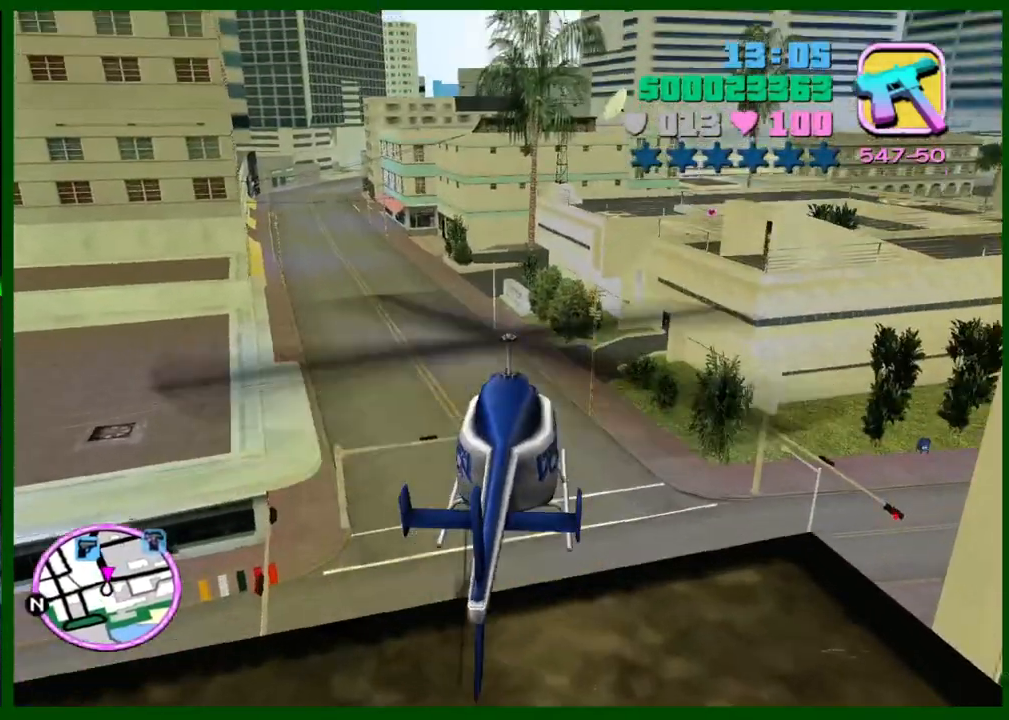
{"keys": [], "mouse": [], "events": [[117, "e", "up"], [400, "e", "down"], [450, "s", "up"], [483, "e", "up"]]}
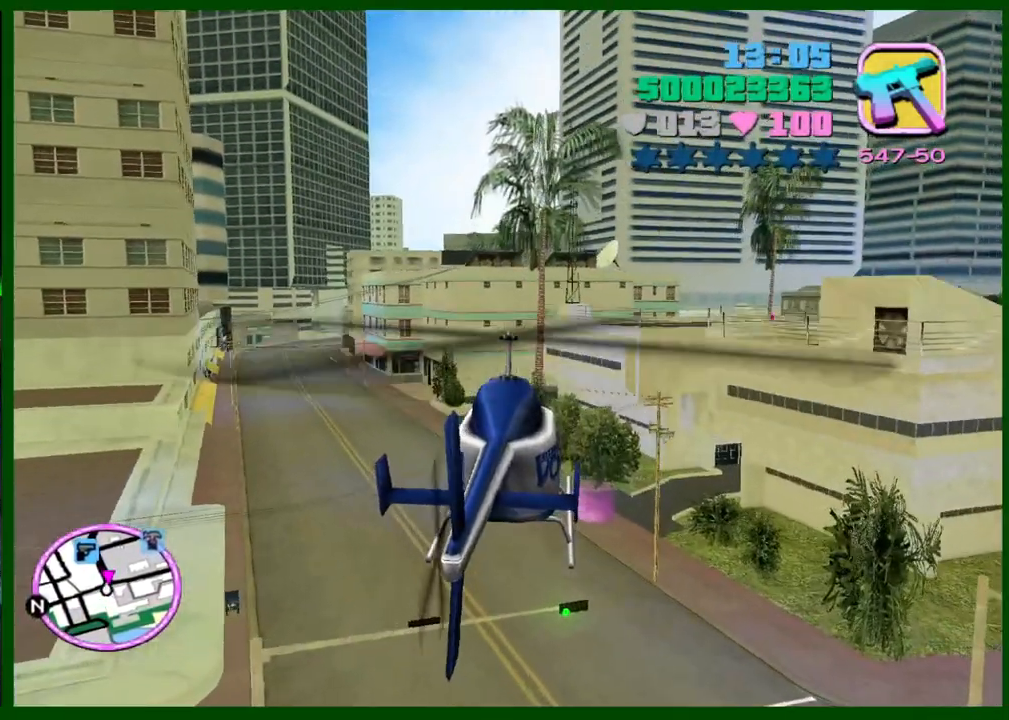
{"keys": ["e"], "mouse": [], "events": [[83, "e", "down"], [183, "e", "up"], [233, "e", "down"], [317, "e", "up"], [467, "e", "down"]]}
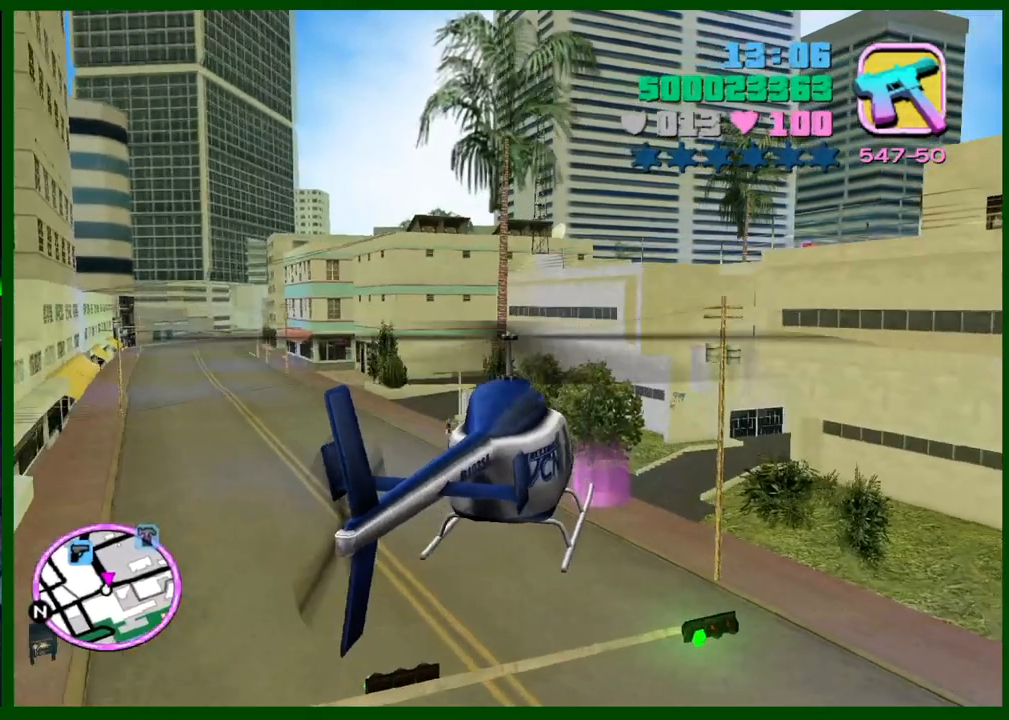
{"keys": [], "mouse": [], "events": [[150, "e", "up"]]}
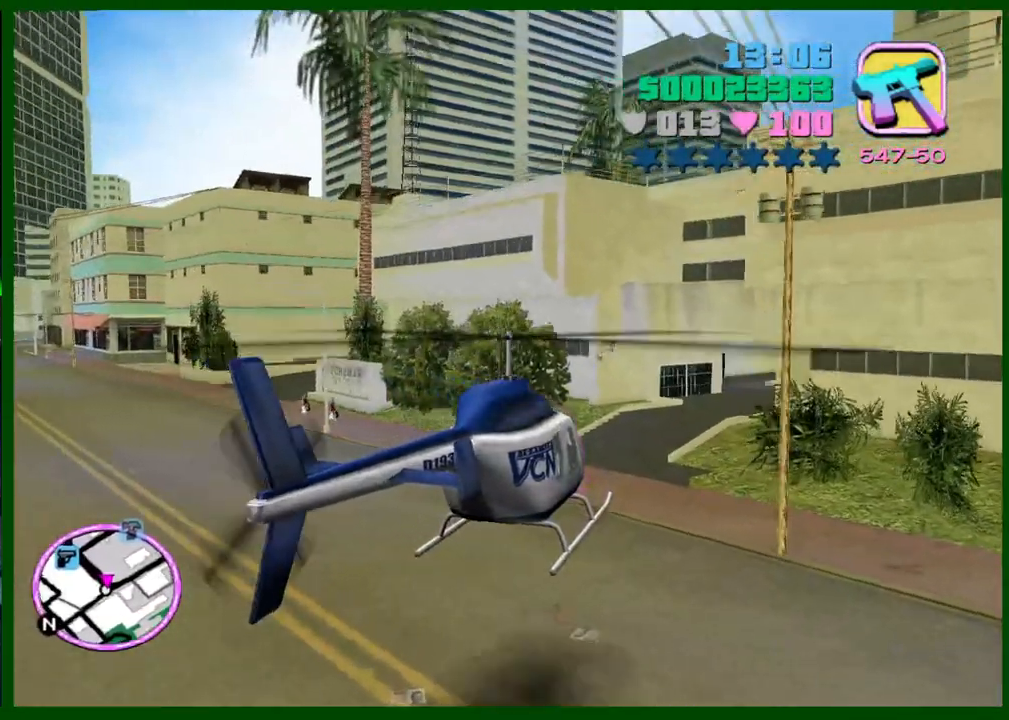
{"keys": ["q", "s"], "mouse": [], "events": [[300, "s", "down"], [500, "q", "down"]]}
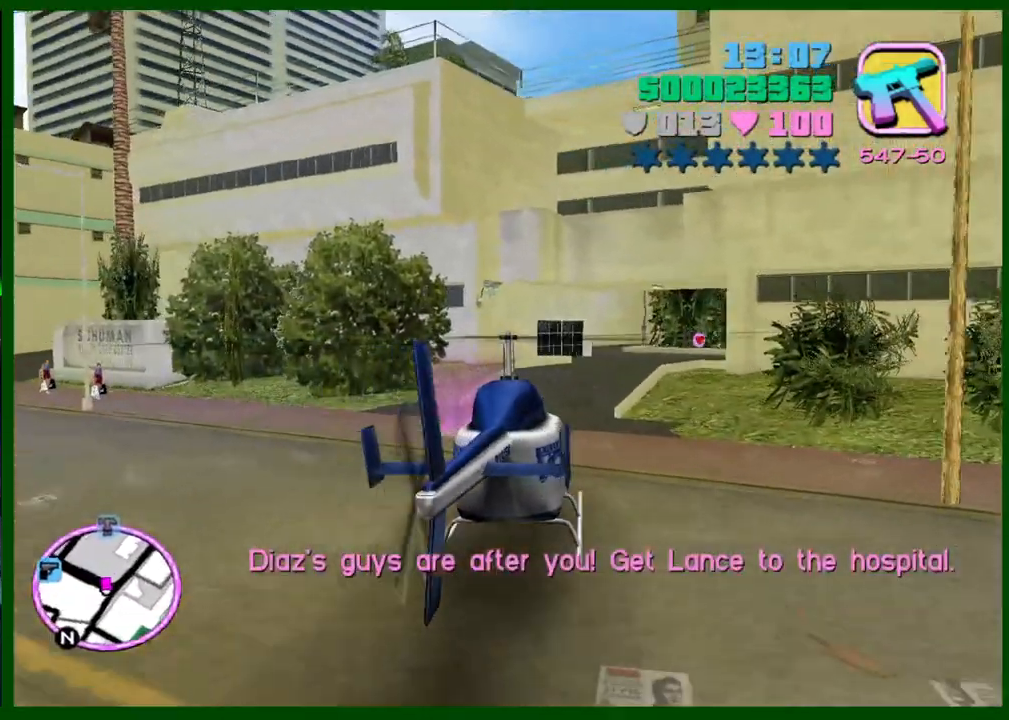
{"keys": ["q", "s"], "mouse": [], "events": [[83, "q", "up"], [367, "q", "down"]]}
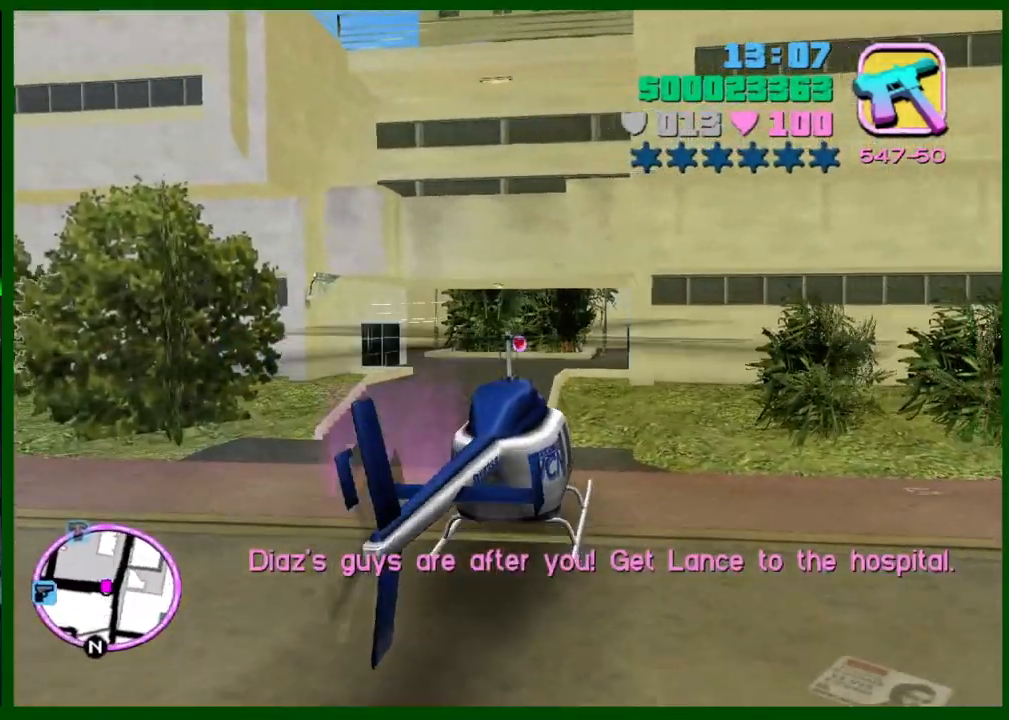
{"keys": ["s"], "mouse": [], "events": [[483, "q", "up"]]}
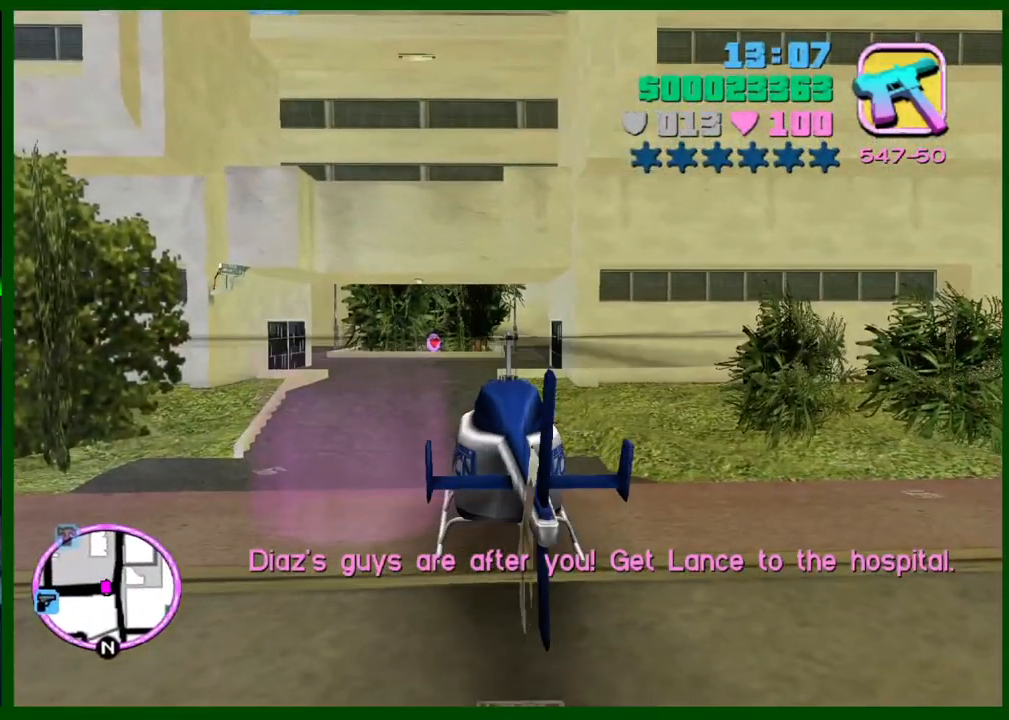
{"keys": [], "mouse": [], "events": [[300, "s", "up"]]}
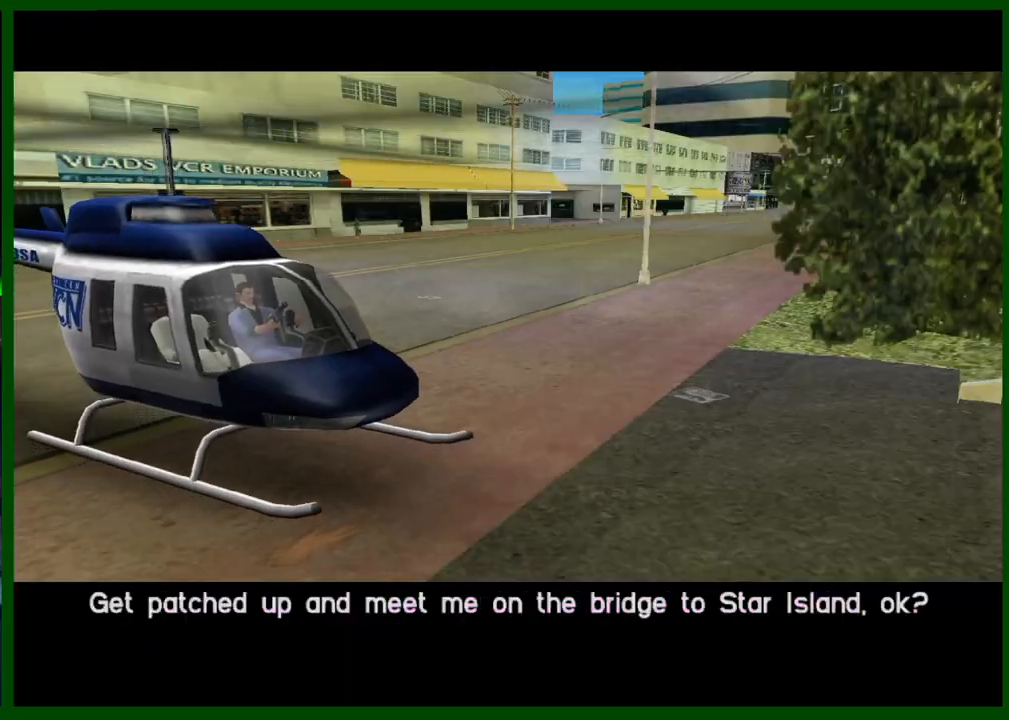
{"keys": [], "mouse": [], "events": []}
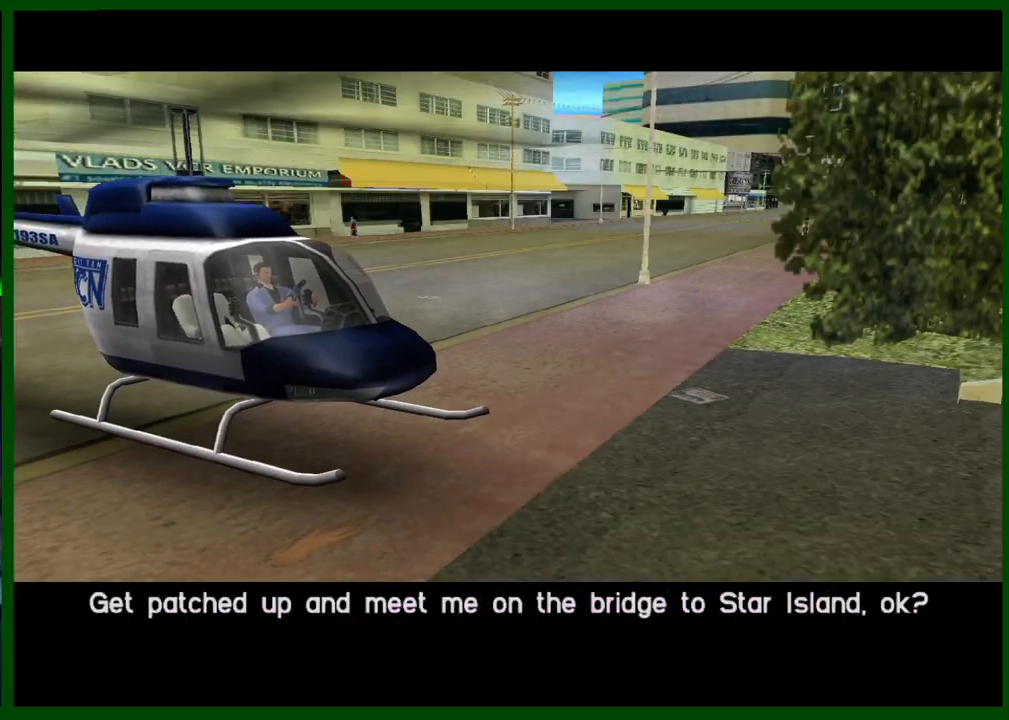
{"keys": [], "mouse": [], "events": []}
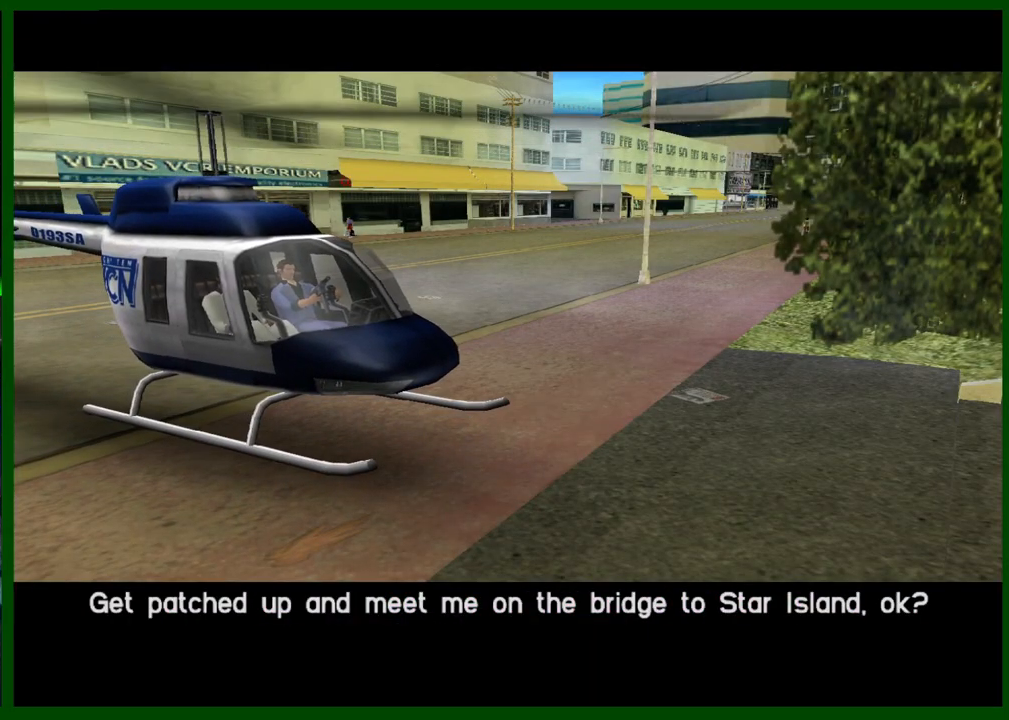
{"keys": [], "mouse": [], "events": []}
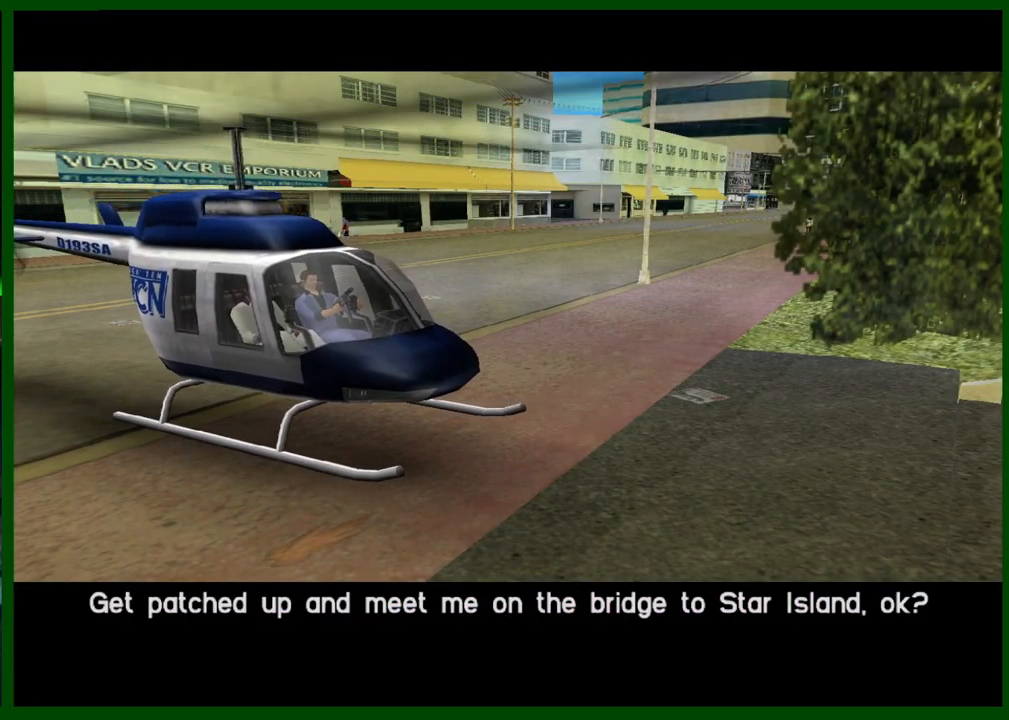
{"keys": [], "mouse": [], "events": []}
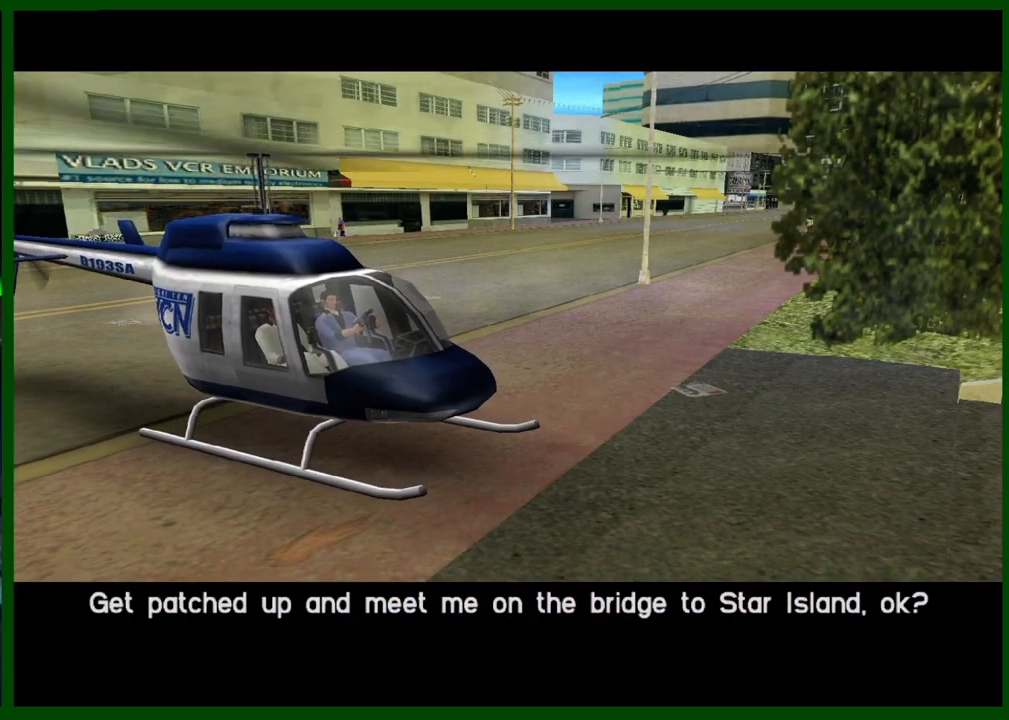
{"keys": [], "mouse": [], "events": []}
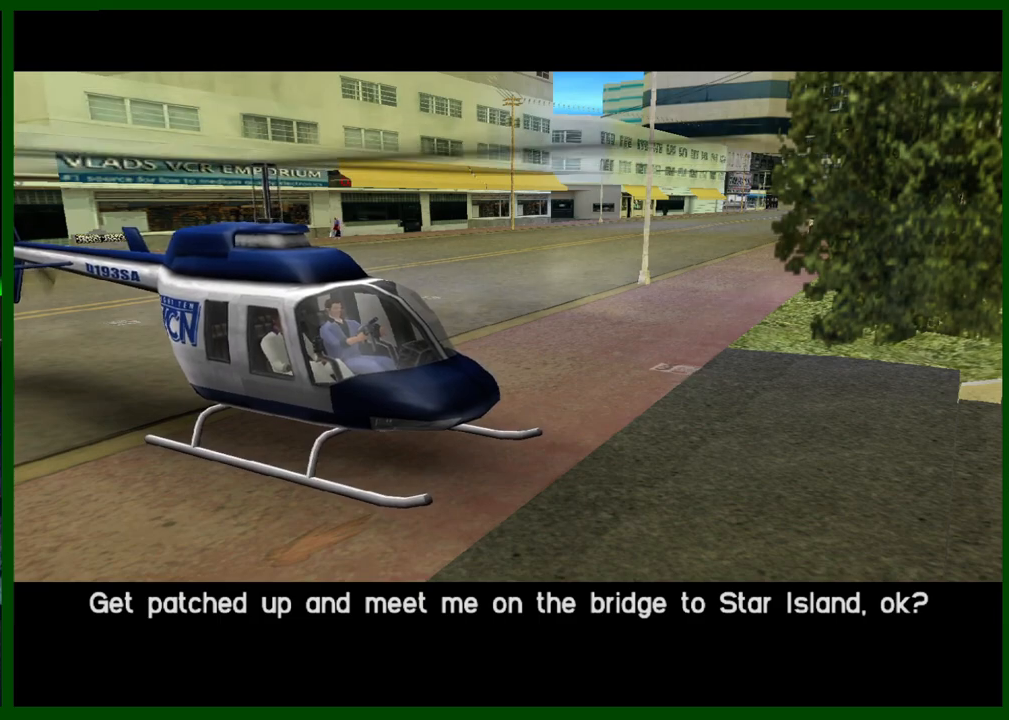
{"keys": [], "mouse": [], "events": []}
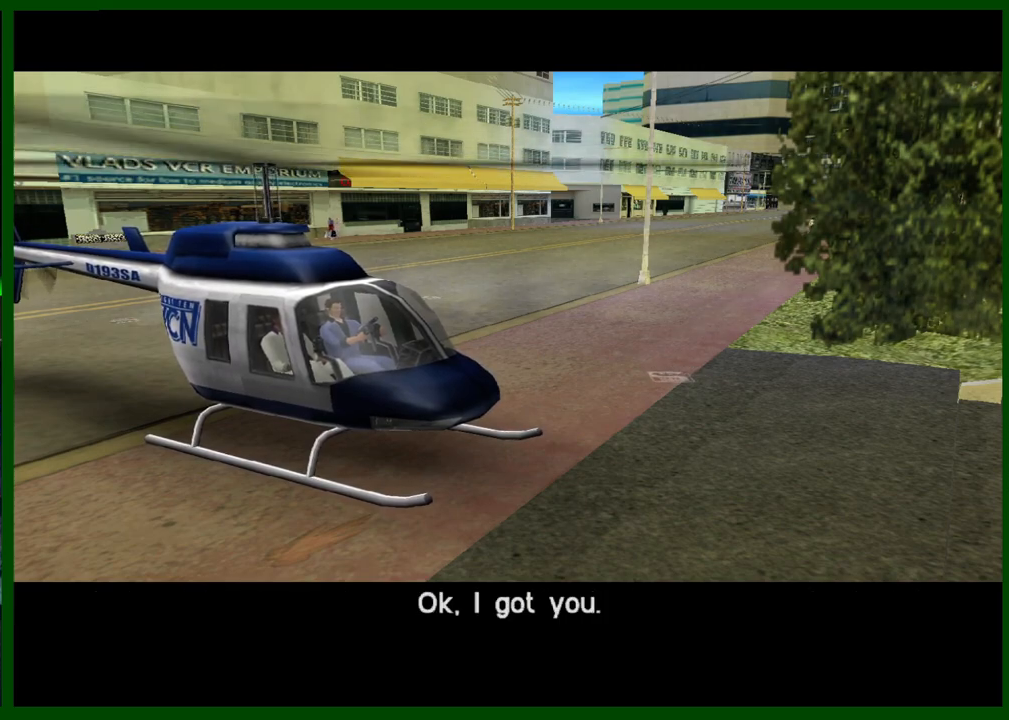
{"keys": [], "mouse": [], "events": []}
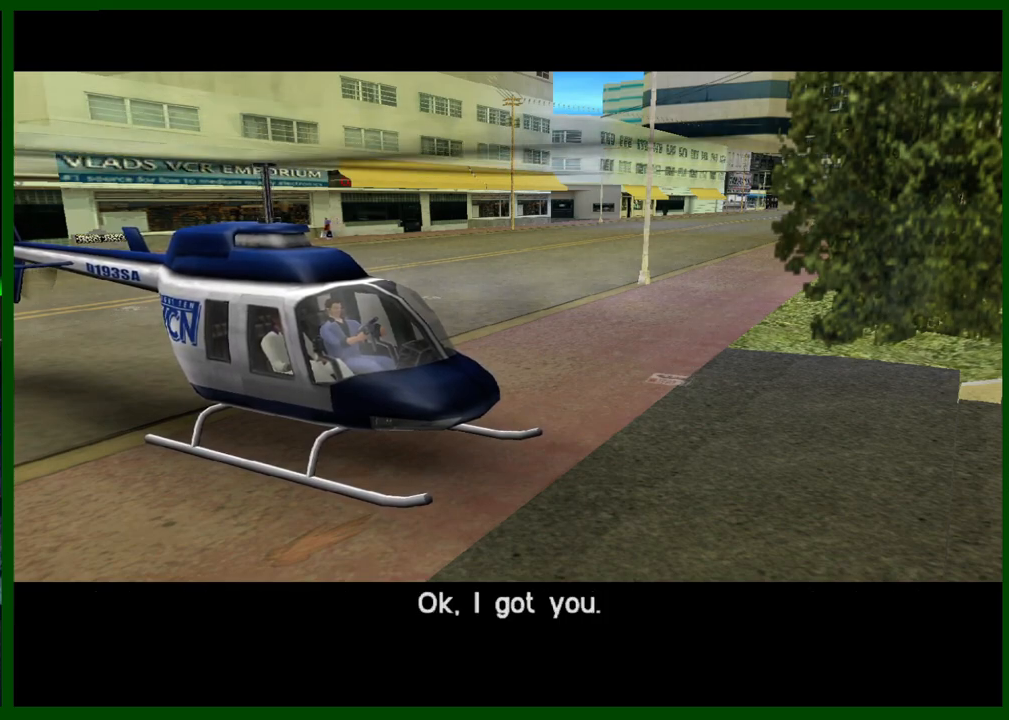
{"keys": [], "mouse": [], "events": []}
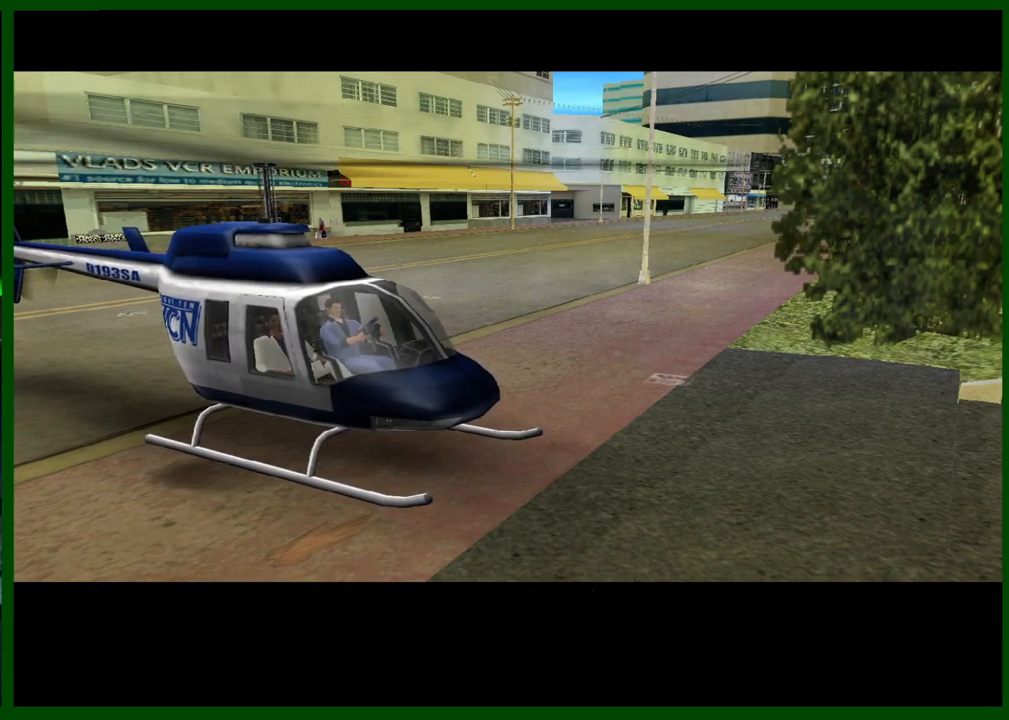
{"keys": [], "mouse": [], "events": []}
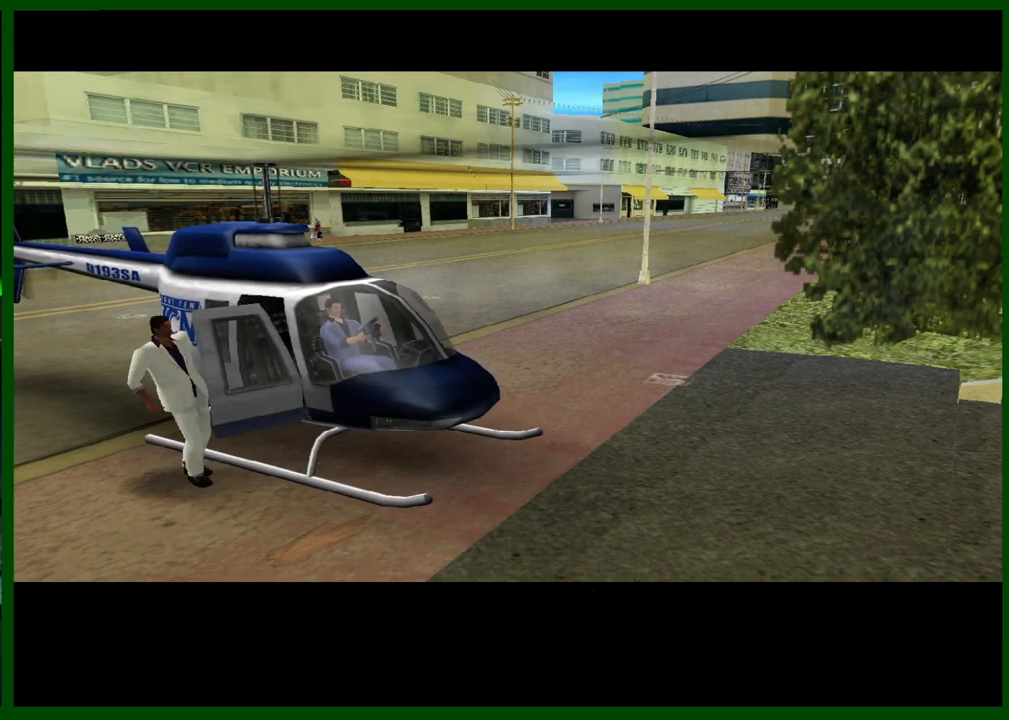
{"keys": [], "mouse": [], "events": []}
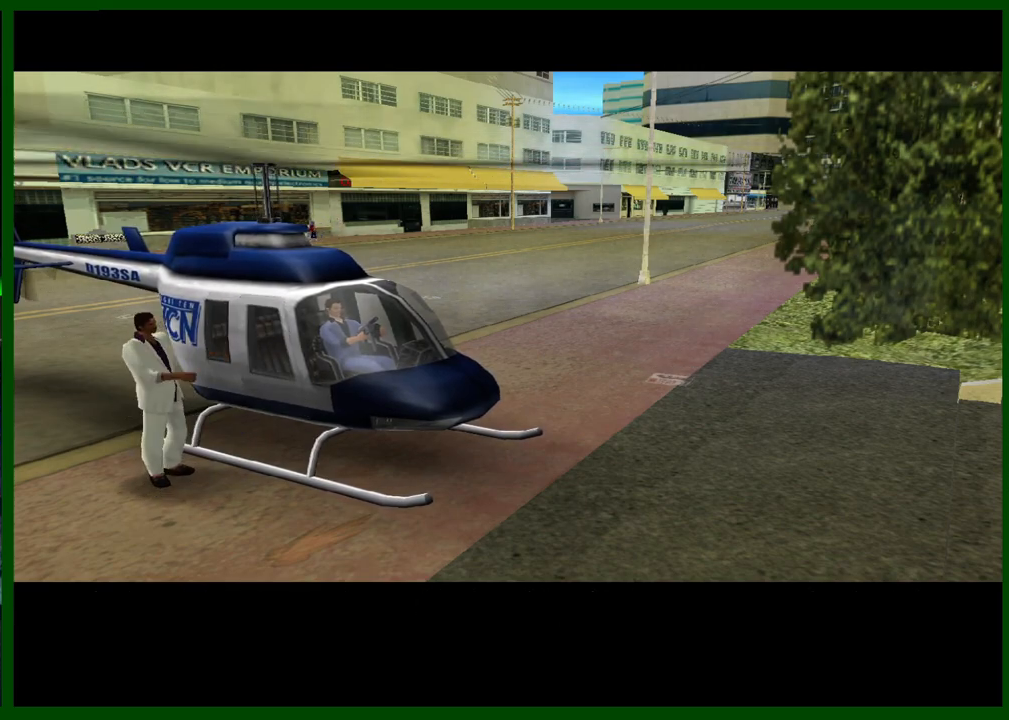
{"keys": [], "mouse": [], "events": [[283, "f", "down"], [383, "f", "up"]]}